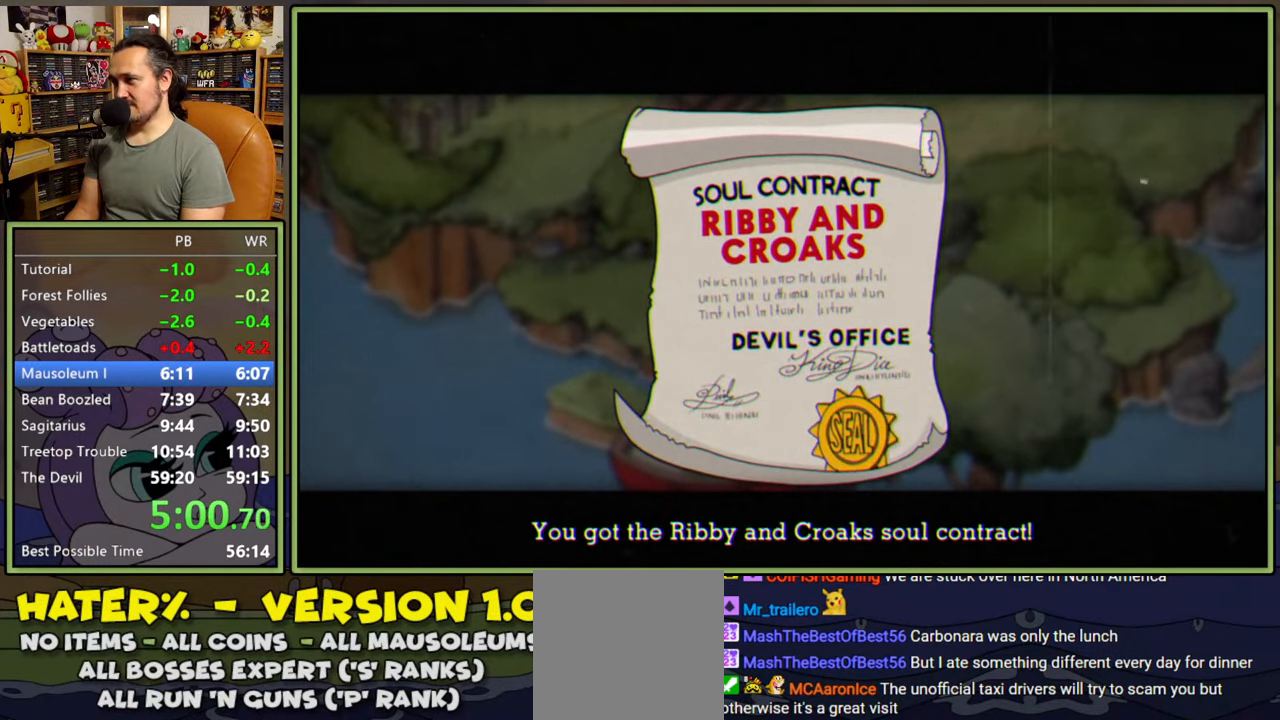
Gameplay with a controller (Xbox layout); each line is a JSON object with the inputs held at the frame after it. "events" lists button and stick changes between this image and that frame as [ms after this image, input, new state], when the widget could be followed in between. Not read: left_stick.
{"buttons": [], "right_stick": "center", "events": [[50, "A", "up"], [134, "A", "down"], [167, "A", "up"], [234, "A", "down"], [300, "A", "up"], [367, "A", "down"], [417, "A", "up"]]}
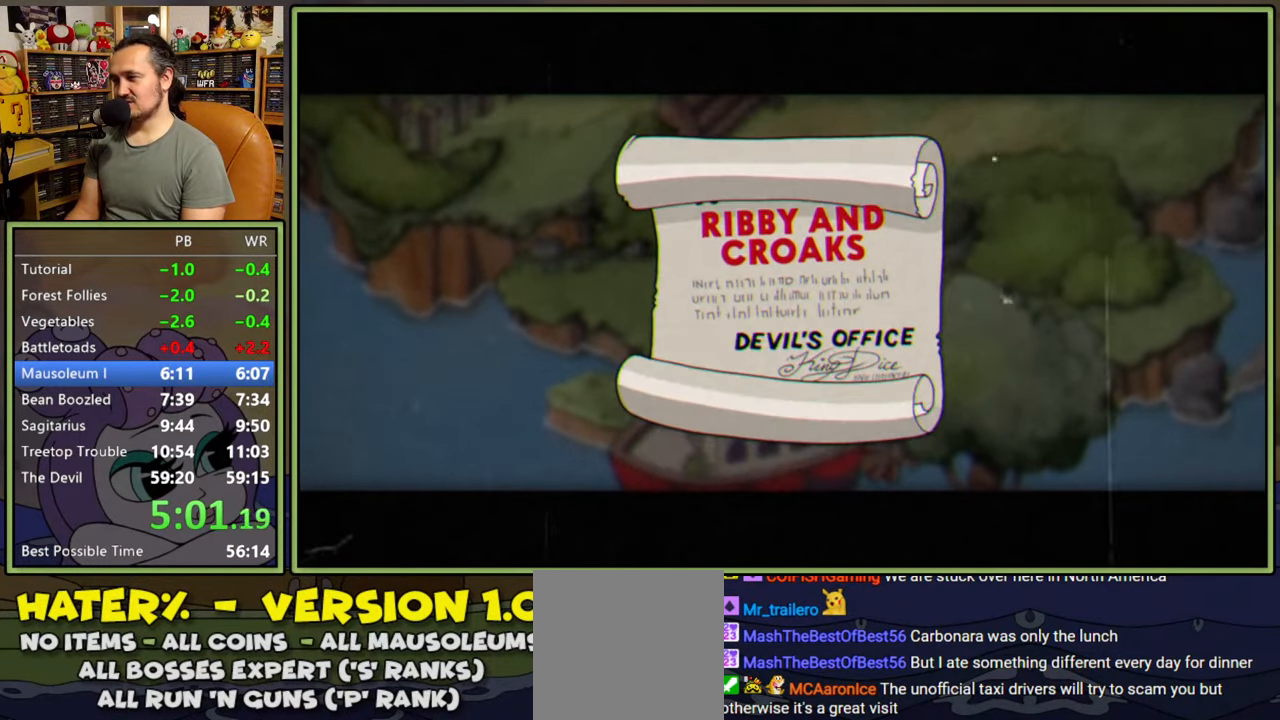
{"buttons": ["DPAD_UP", "DPAD_RIGHT"], "right_stick": "center", "events": [[17, "A", "down"], [50, "A", "up"], [234, "DPAD_RIGHT", "down"], [234, "DPAD_UP", "down"]]}
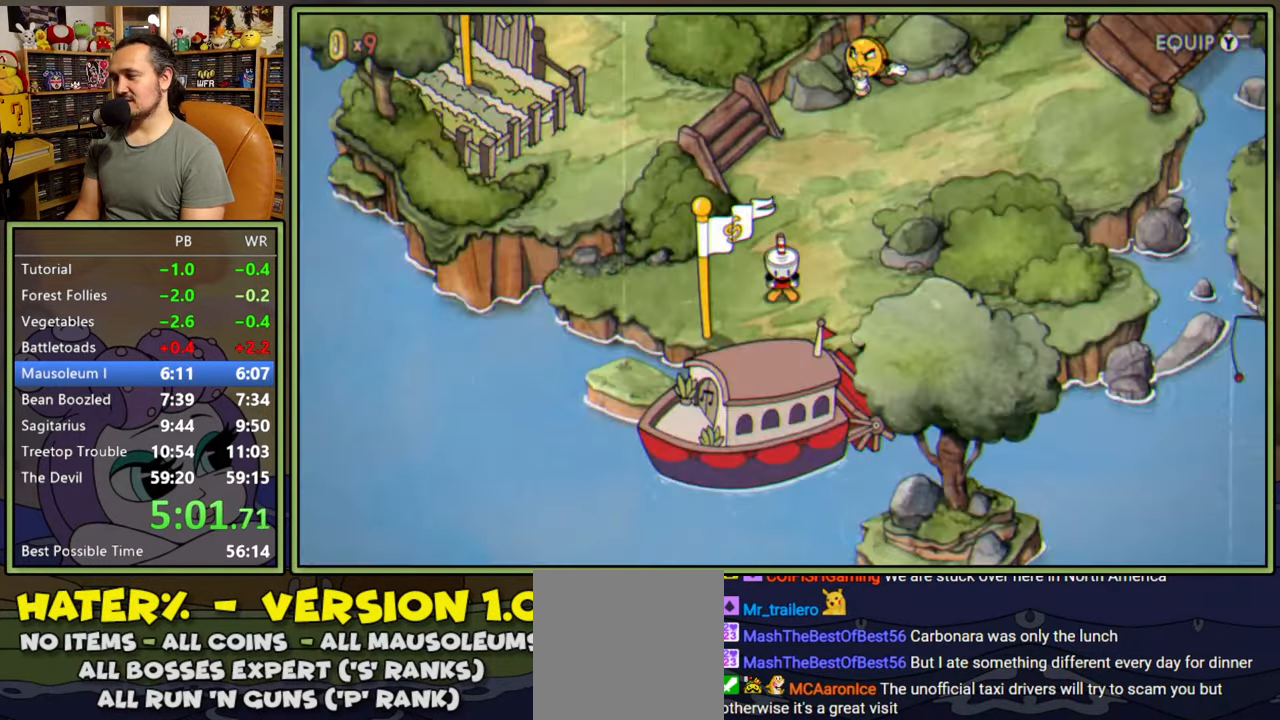
{"buttons": ["DPAD_UP", "DPAD_RIGHT"], "right_stick": "center", "events": []}
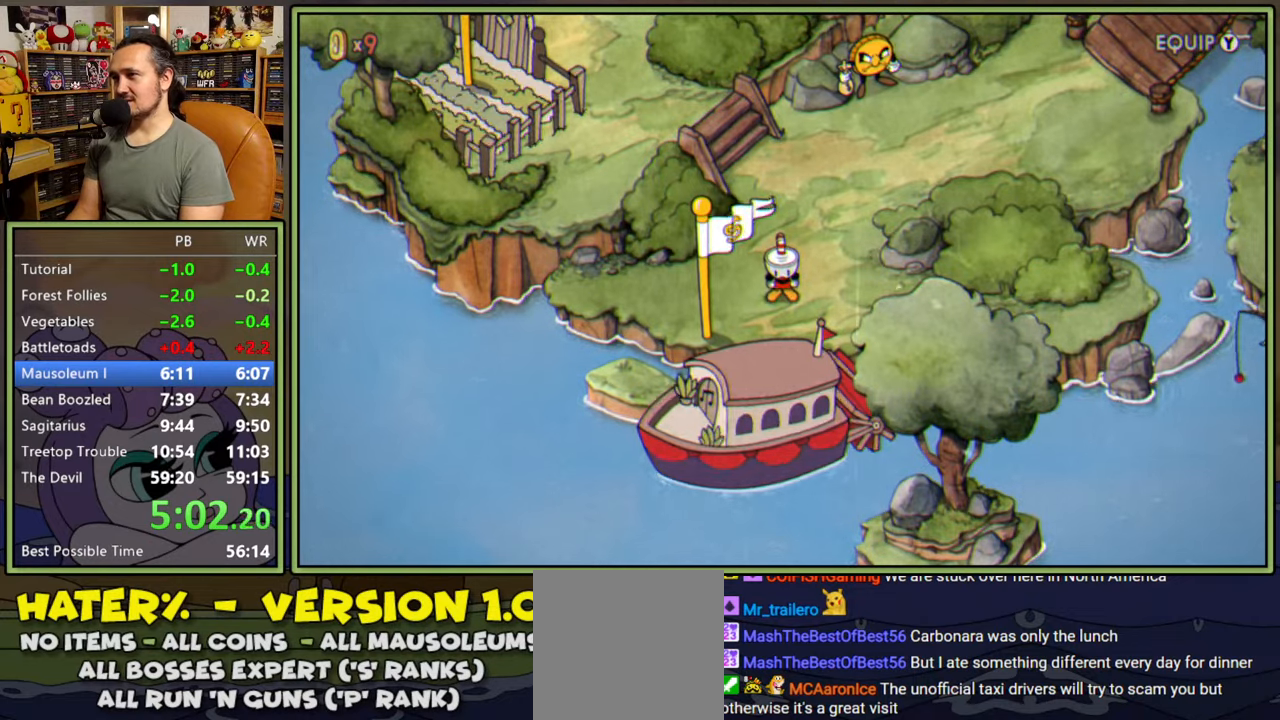
{"buttons": ["DPAD_UP", "DPAD_RIGHT"], "right_stick": "center", "events": []}
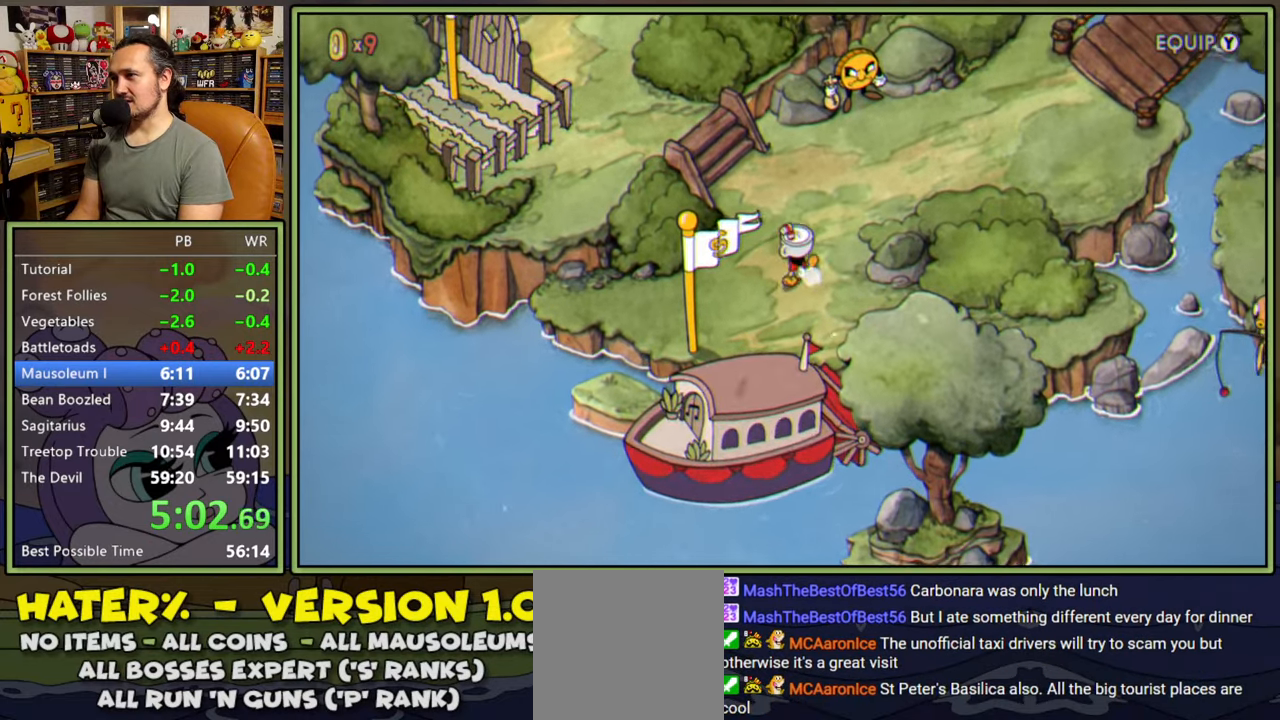
{"buttons": ["DPAD_UP", "DPAD_RIGHT"], "right_stick": "center", "events": []}
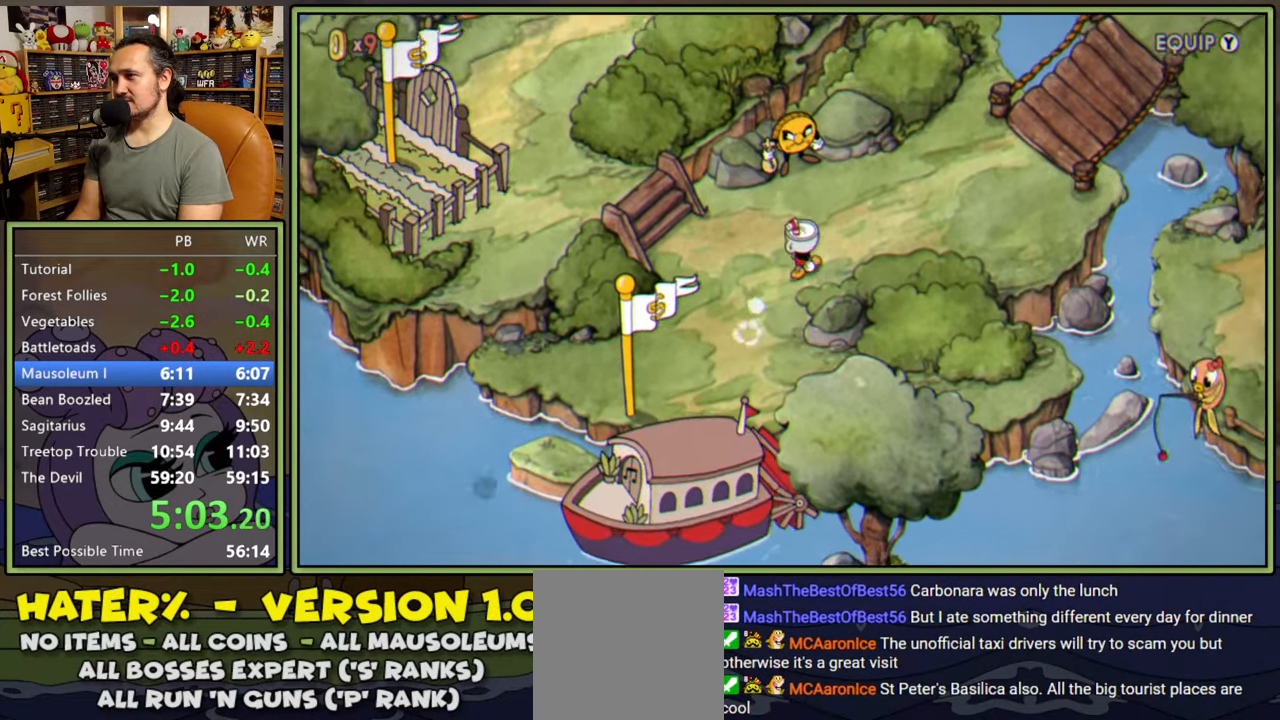
{"buttons": ["DPAD_RIGHT"], "right_stick": "center", "events": [[467, "DPAD_UP", "up"]]}
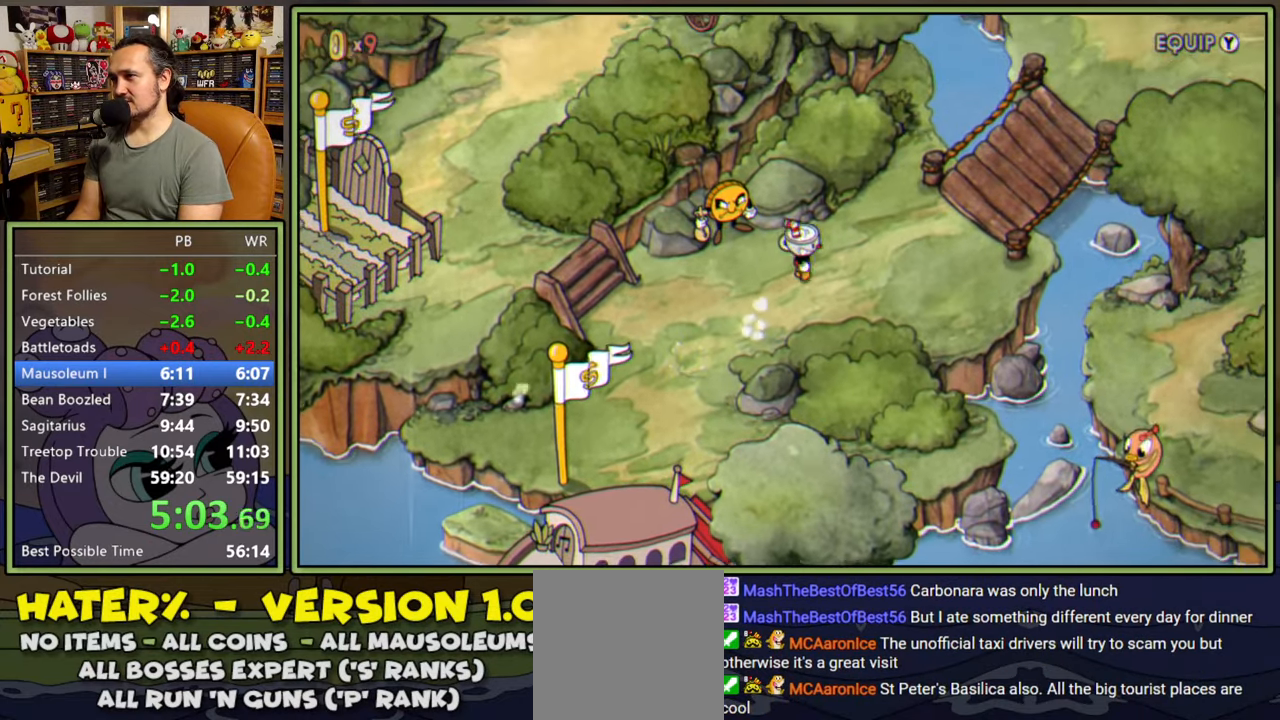
{"buttons": ["DPAD_RIGHT"], "right_stick": "center", "events": []}
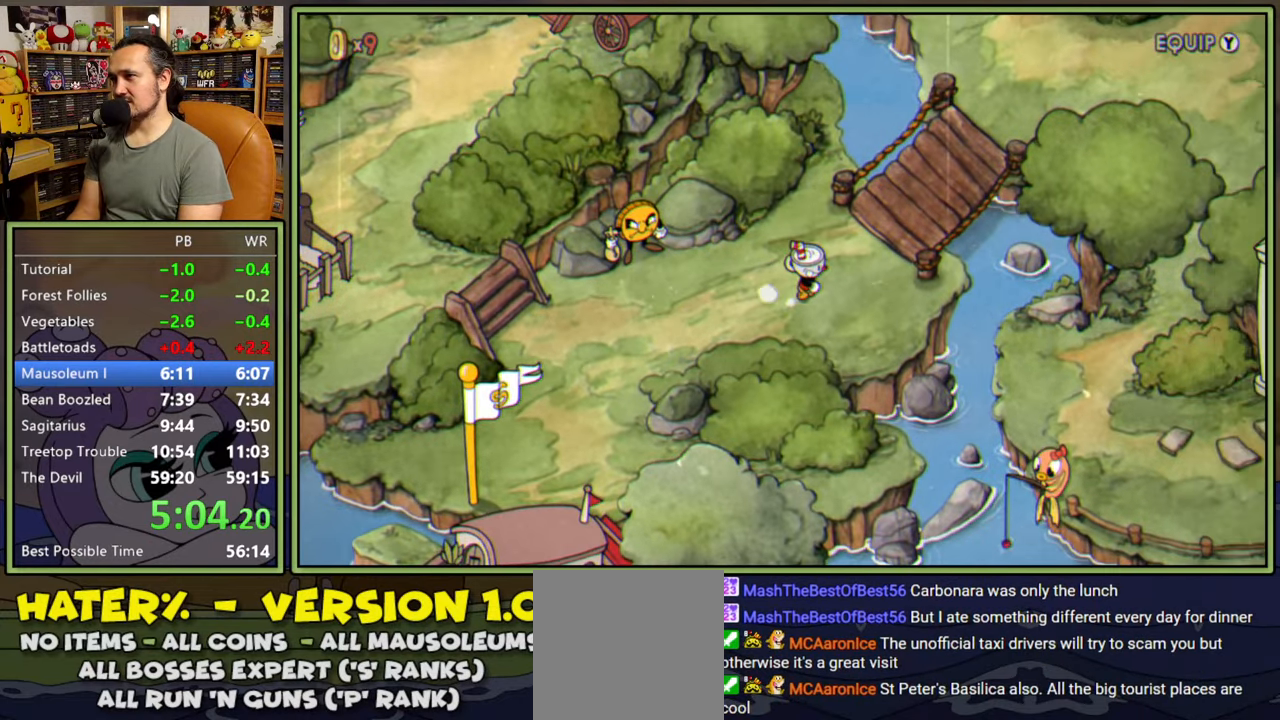
{"buttons": ["DPAD_UP", "DPAD_RIGHT"], "right_stick": "center", "events": [[167, "DPAD_UP", "down"]]}
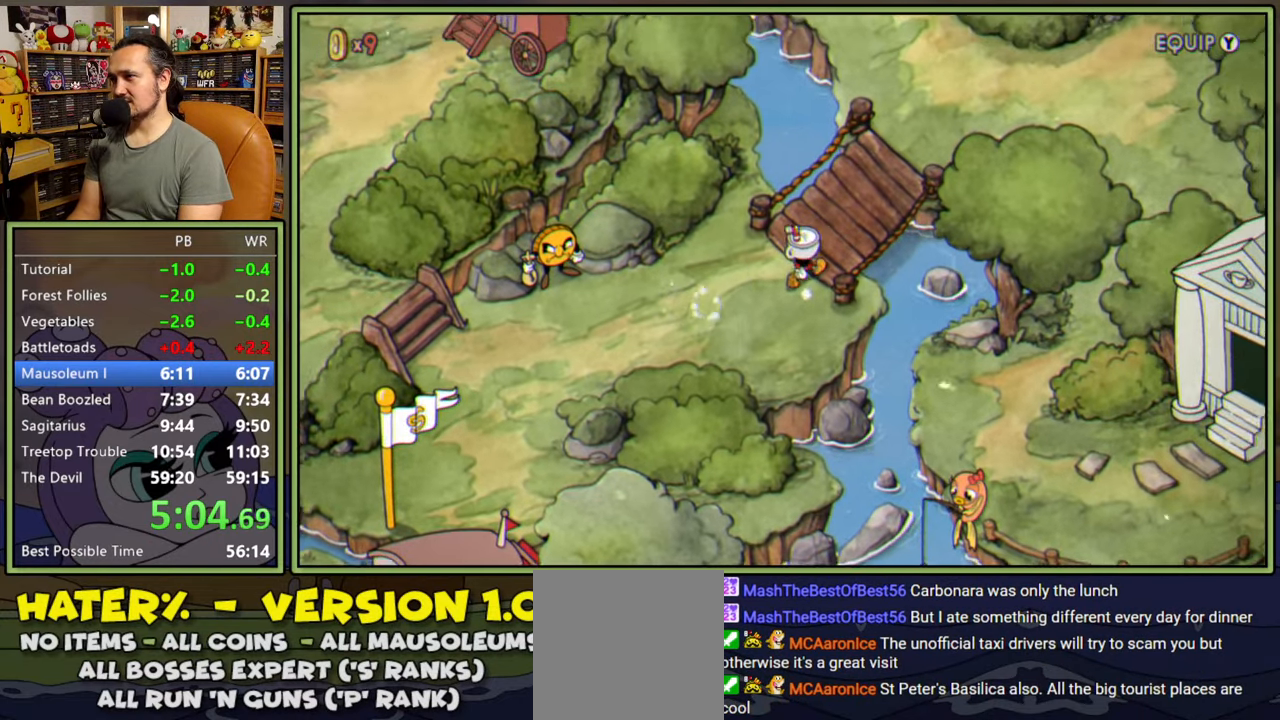
{"buttons": ["DPAD_UP", "DPAD_RIGHT"], "right_stick": "center", "events": []}
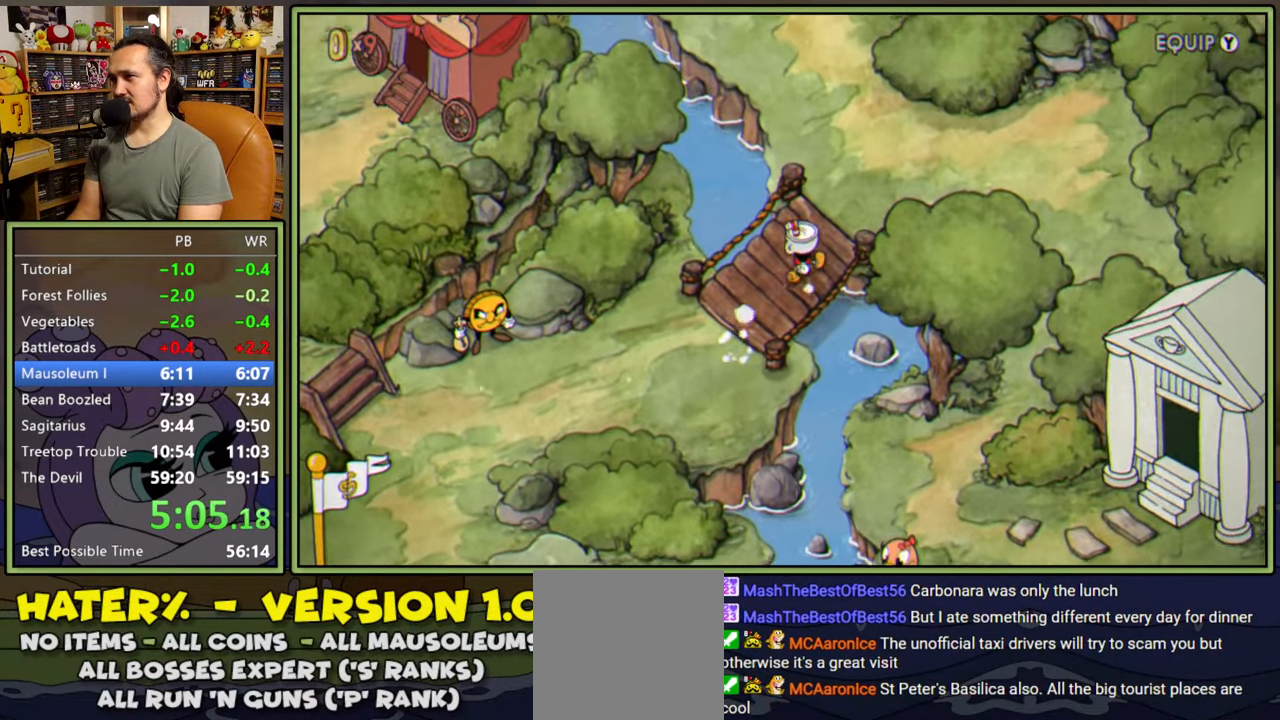
{"buttons": ["DPAD_DOWN", "DPAD_RIGHT"], "right_stick": "center", "events": [[334, "DPAD_UP", "up"], [500, "DPAD_DOWN", "down"]]}
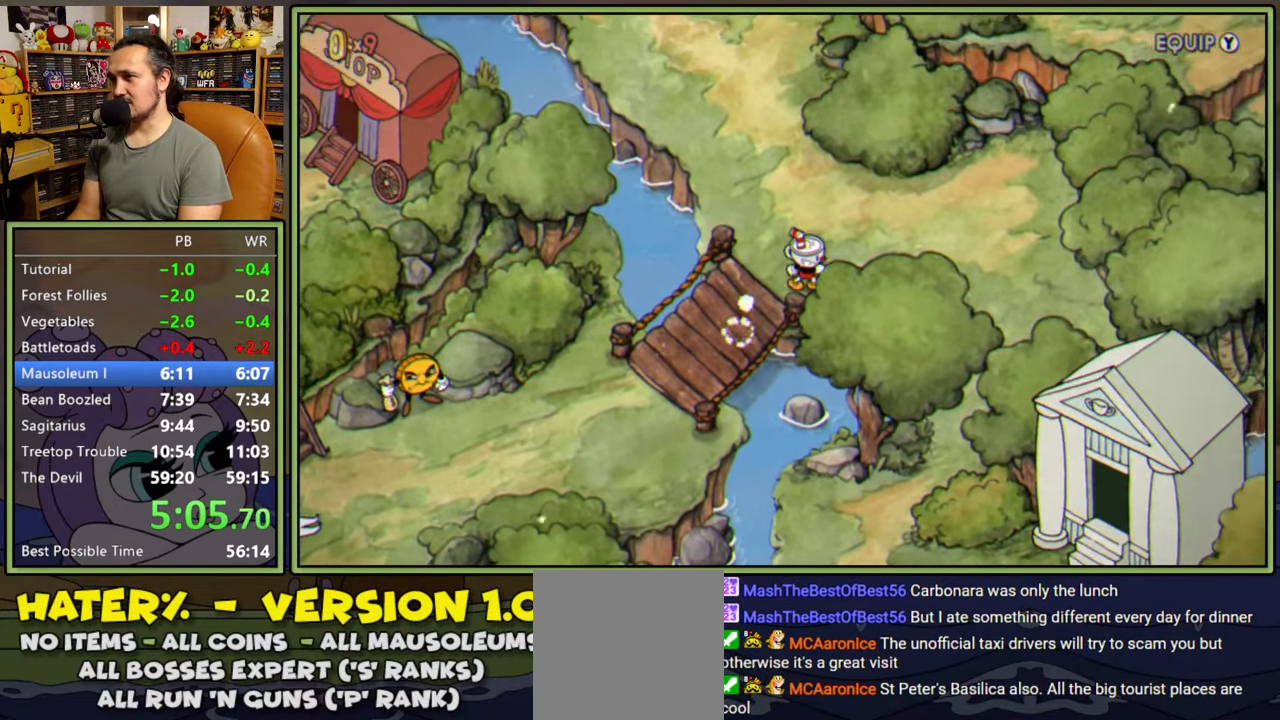
{"buttons": ["DPAD_DOWN", "DPAD_RIGHT"], "right_stick": "center", "events": []}
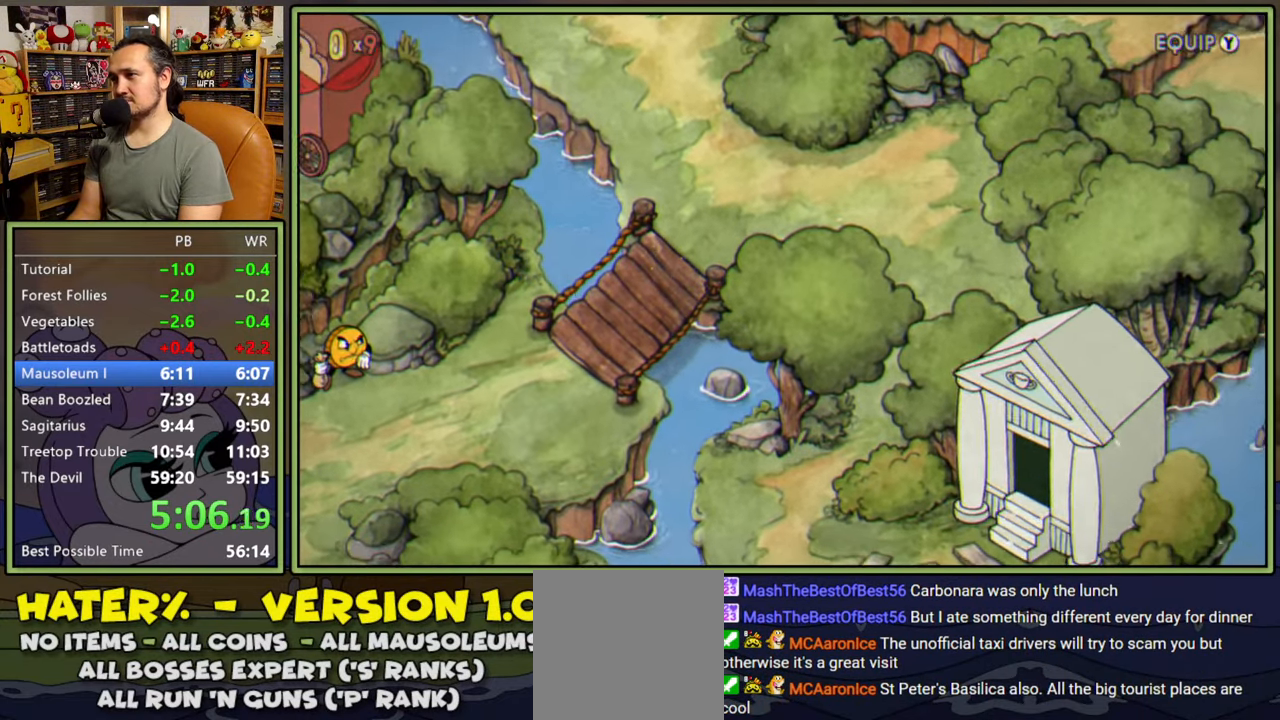
{"buttons": ["DPAD_DOWN"], "right_stick": "center", "events": [[334, "DPAD_RIGHT", "up"]]}
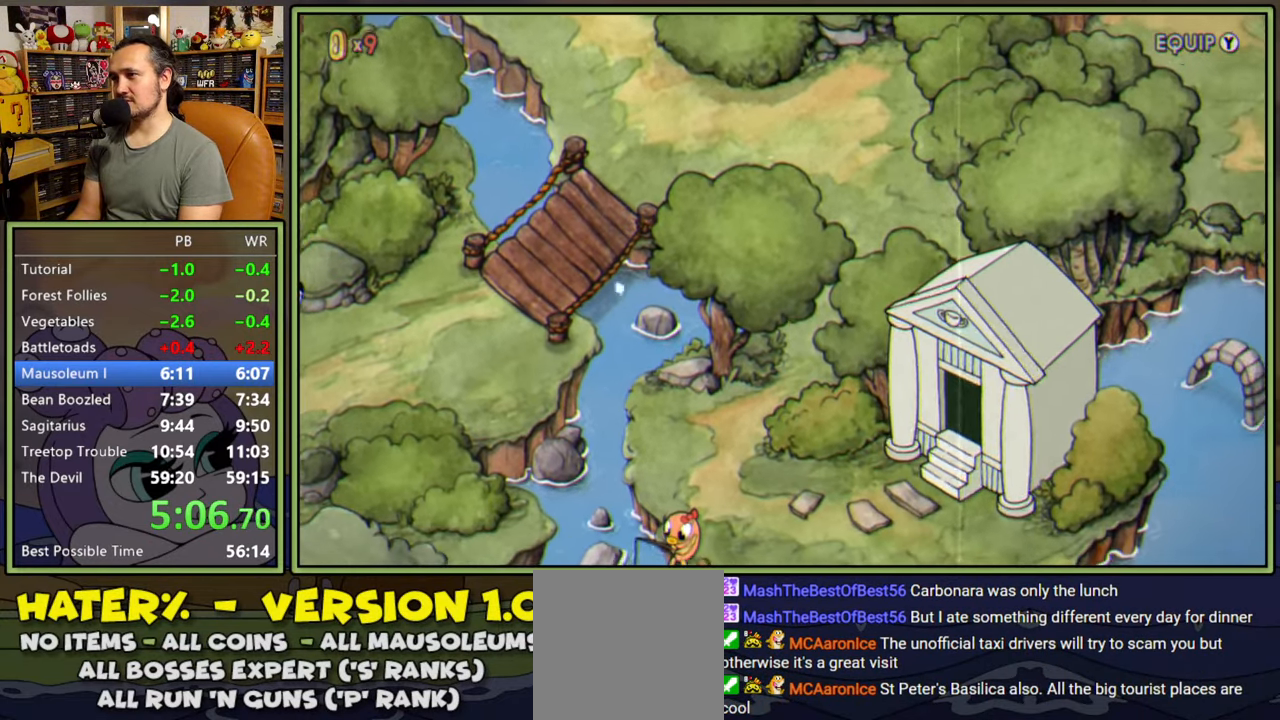
{"buttons": ["DPAD_DOWN", "DPAD_LEFT"], "right_stick": "center", "events": [[167, "DPAD_LEFT", "down"]]}
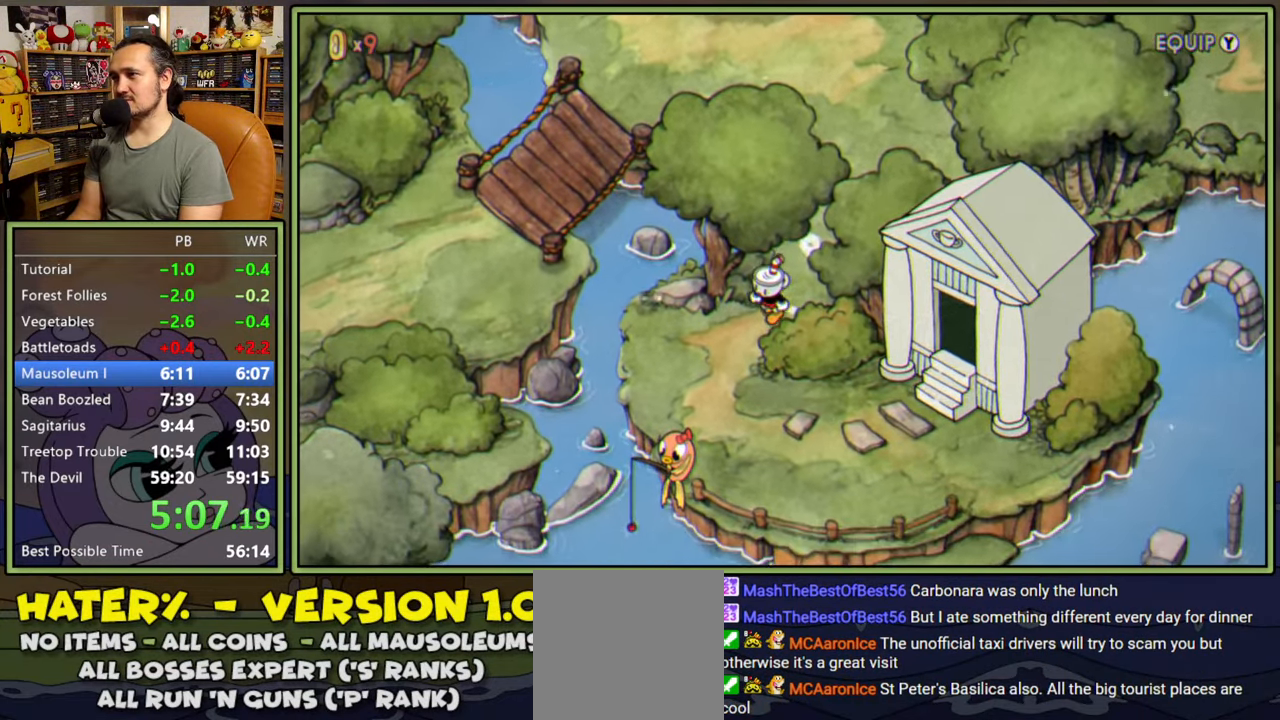
{"buttons": ["DPAD_RIGHT"], "right_stick": "center", "events": [[134, "DPAD_LEFT", "up"], [400, "DPAD_RIGHT", "down"], [500, "DPAD_DOWN", "up"]]}
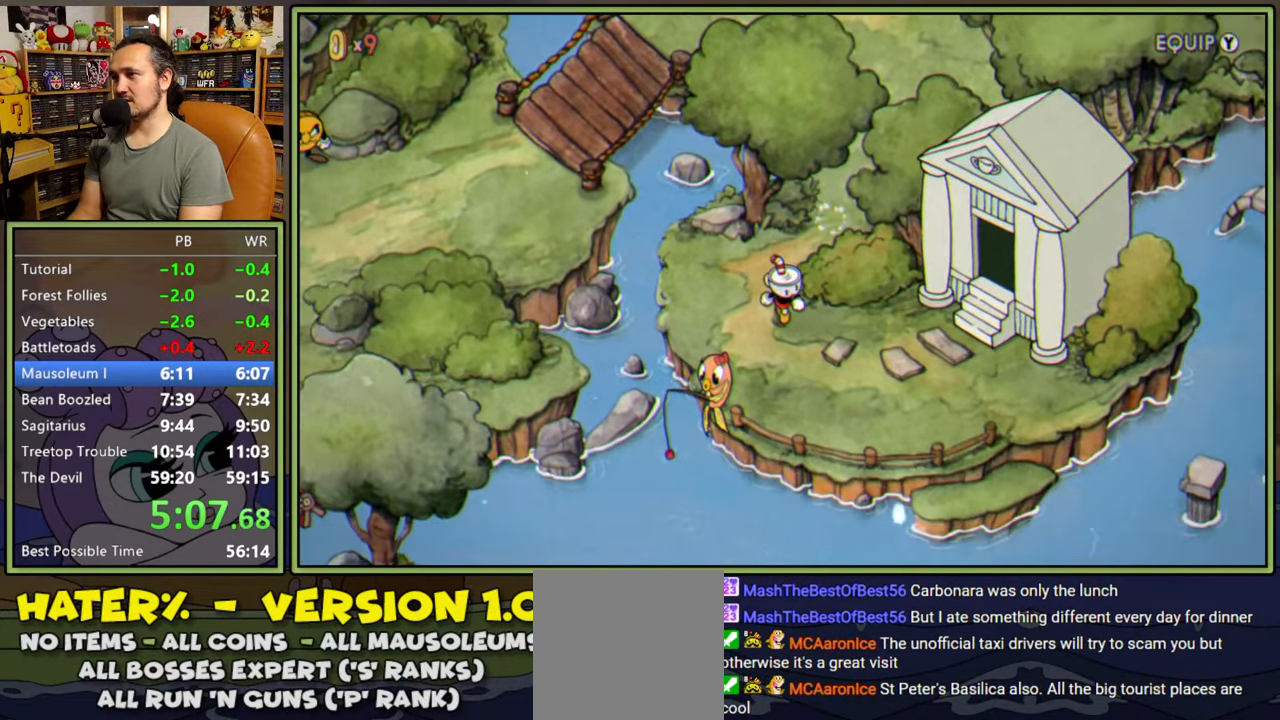
{"buttons": ["DPAD_RIGHT"], "right_stick": "center", "events": []}
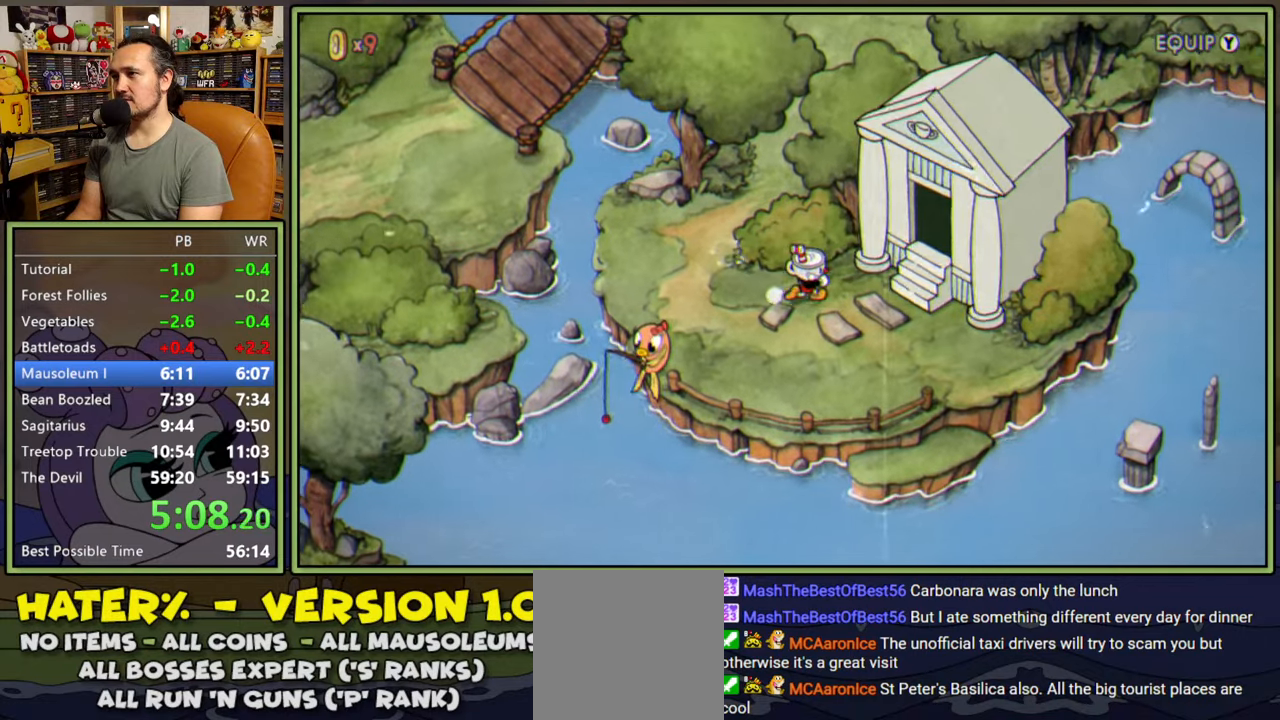
{"buttons": [], "right_stick": "center", "events": [[317, "A", "down"], [334, "DPAD_RIGHT", "up"], [400, "A", "up"], [450, "A", "down"], [500, "A", "up"]]}
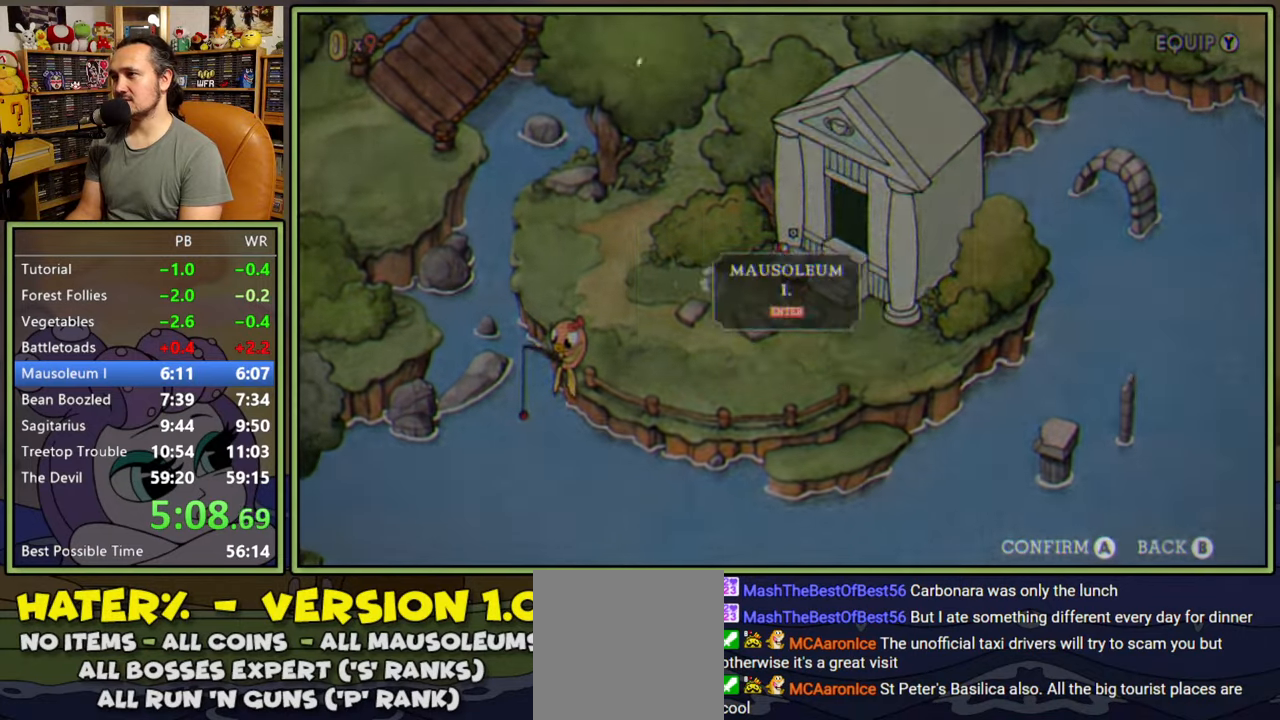
{"buttons": [], "right_stick": "center", "events": [[84, "A", "down"], [117, "A", "up"], [200, "A", "down"], [234, "A", "up"], [317, "A", "down"], [350, "A", "up"], [434, "A", "down"], [467, "A", "up"]]}
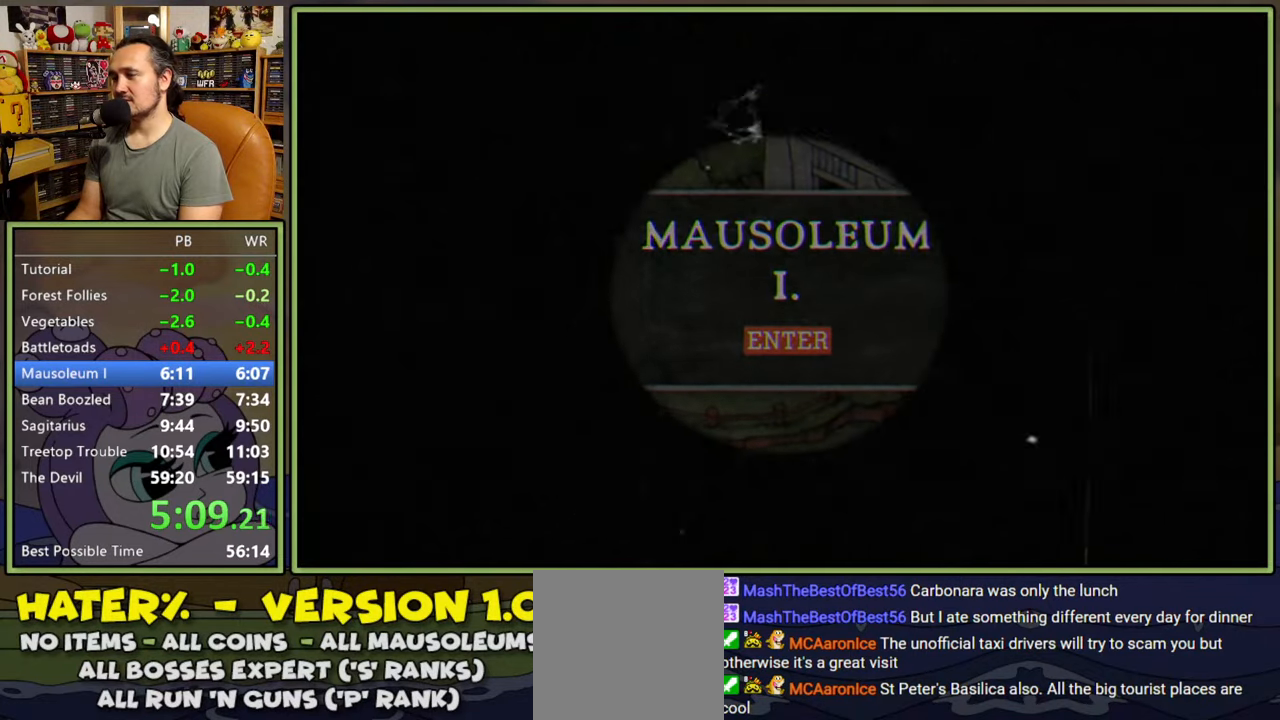
{"buttons": [], "right_stick": "center", "events": [[67, "A", "down"], [100, "A", "up"], [184, "A", "down"], [217, "A", "up"]]}
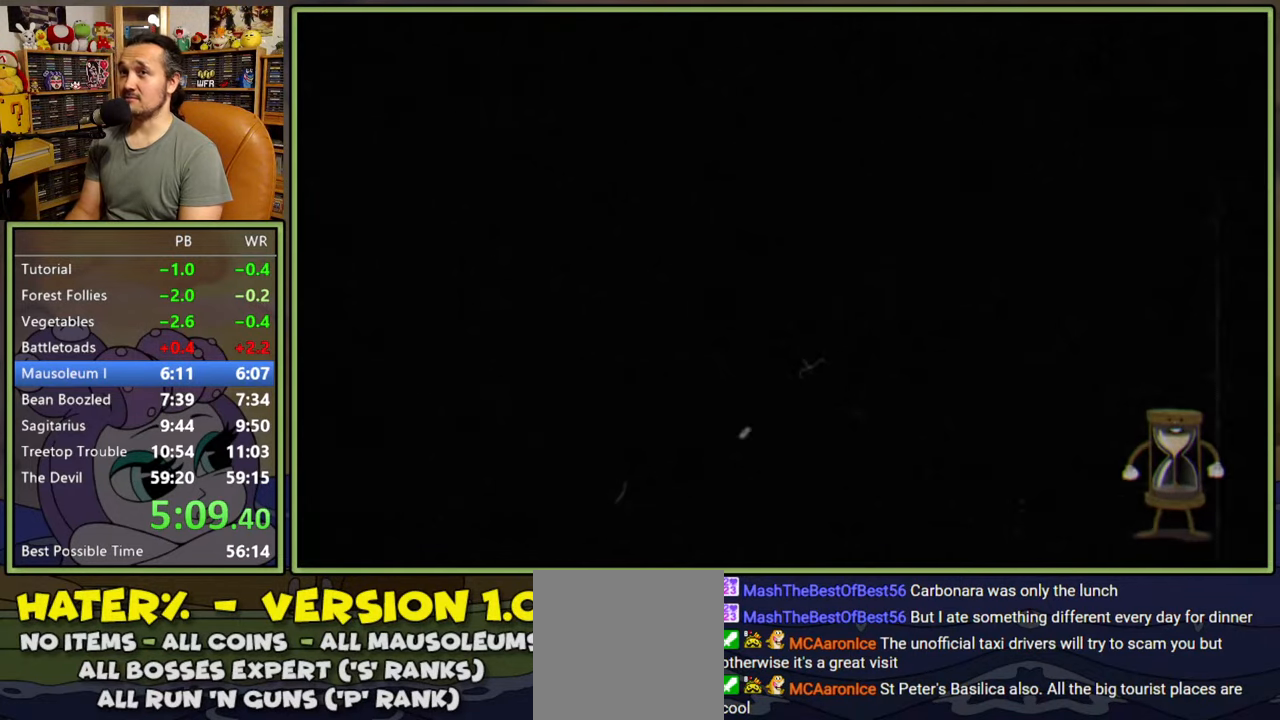
{"buttons": [], "right_stick": "center", "events": []}
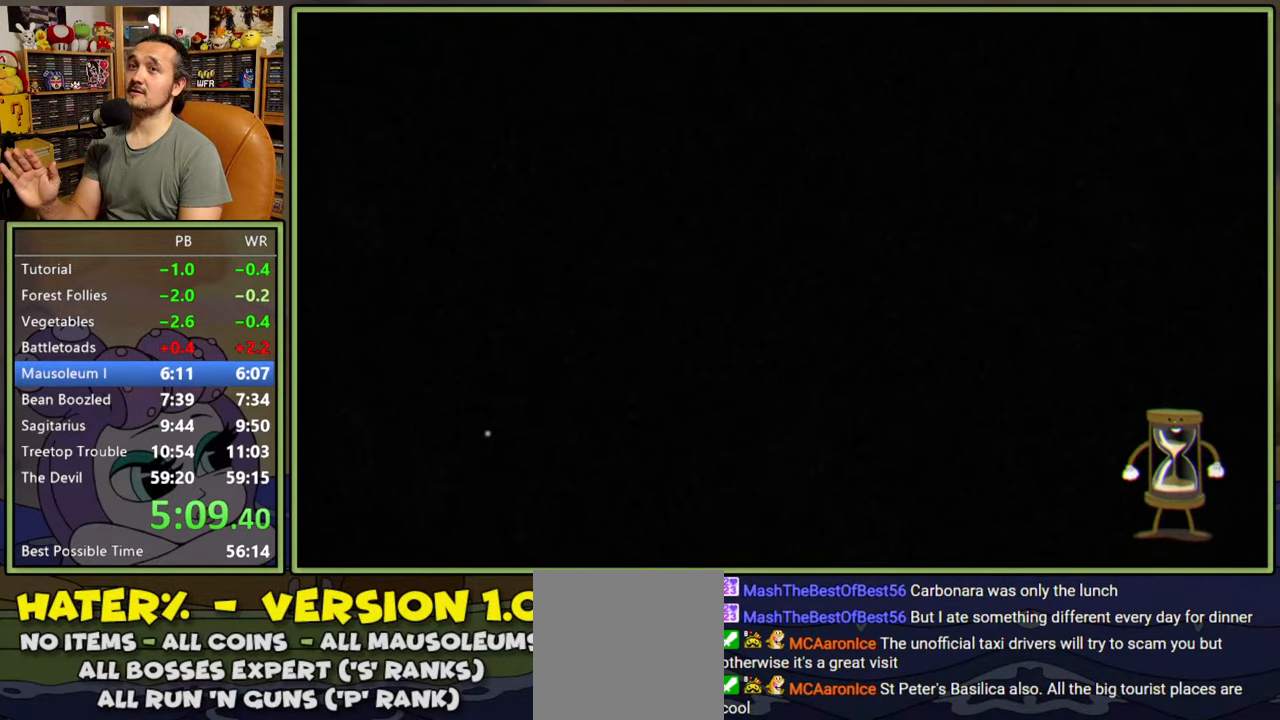
{"buttons": [], "right_stick": "center", "events": []}
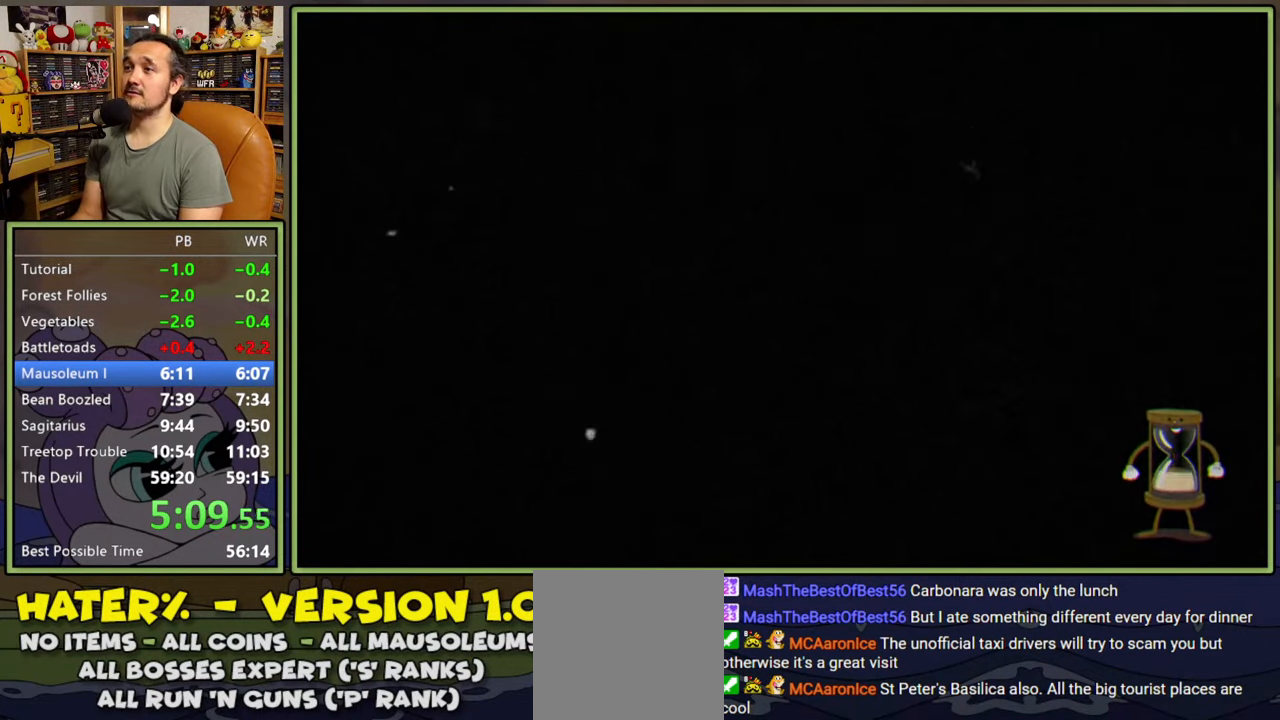
{"buttons": [], "right_stick": "center", "events": []}
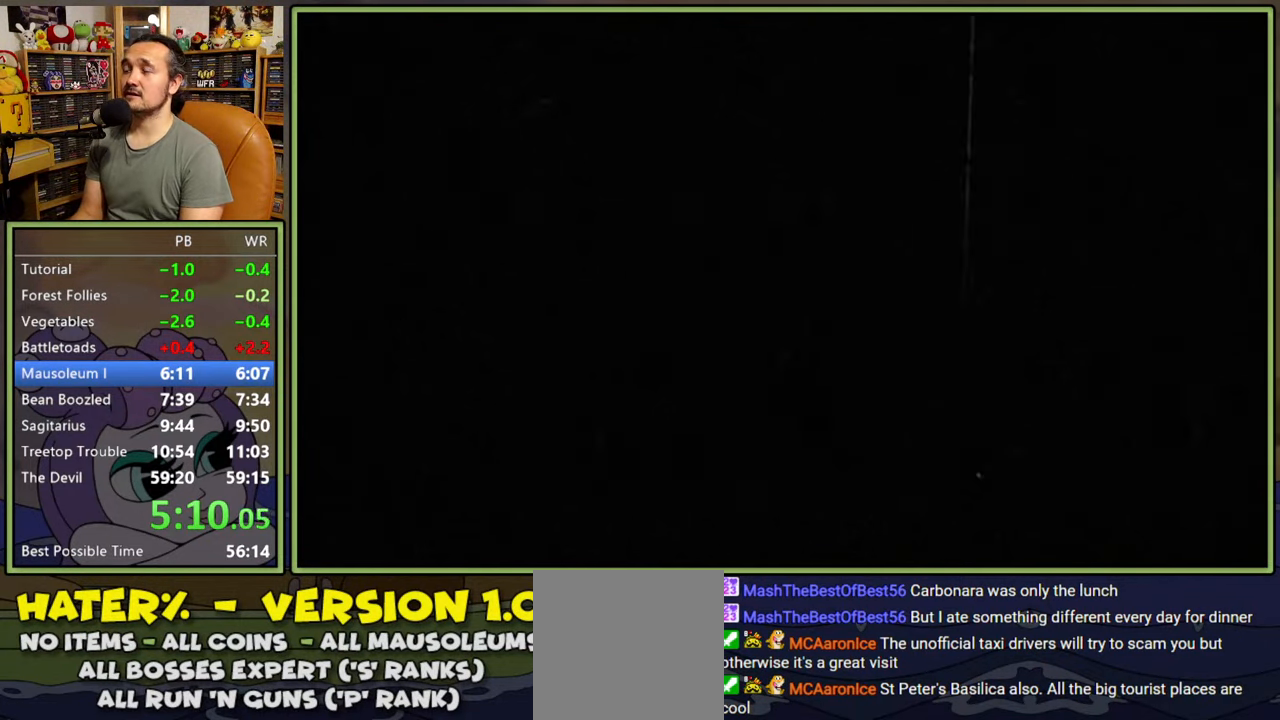
{"buttons": ["DPAD_RIGHT"], "right_stick": "center", "events": [[234, "DPAD_RIGHT", "down"]]}
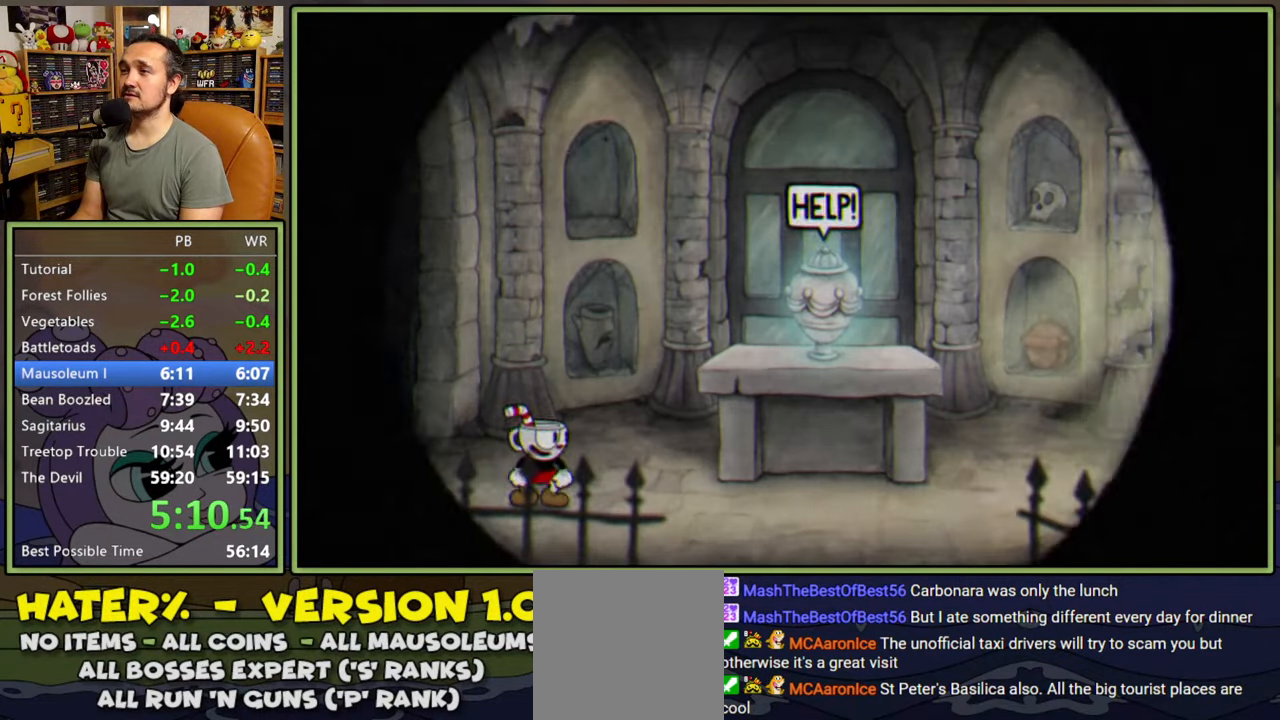
{"buttons": ["DPAD_RIGHT"], "right_stick": "center", "events": []}
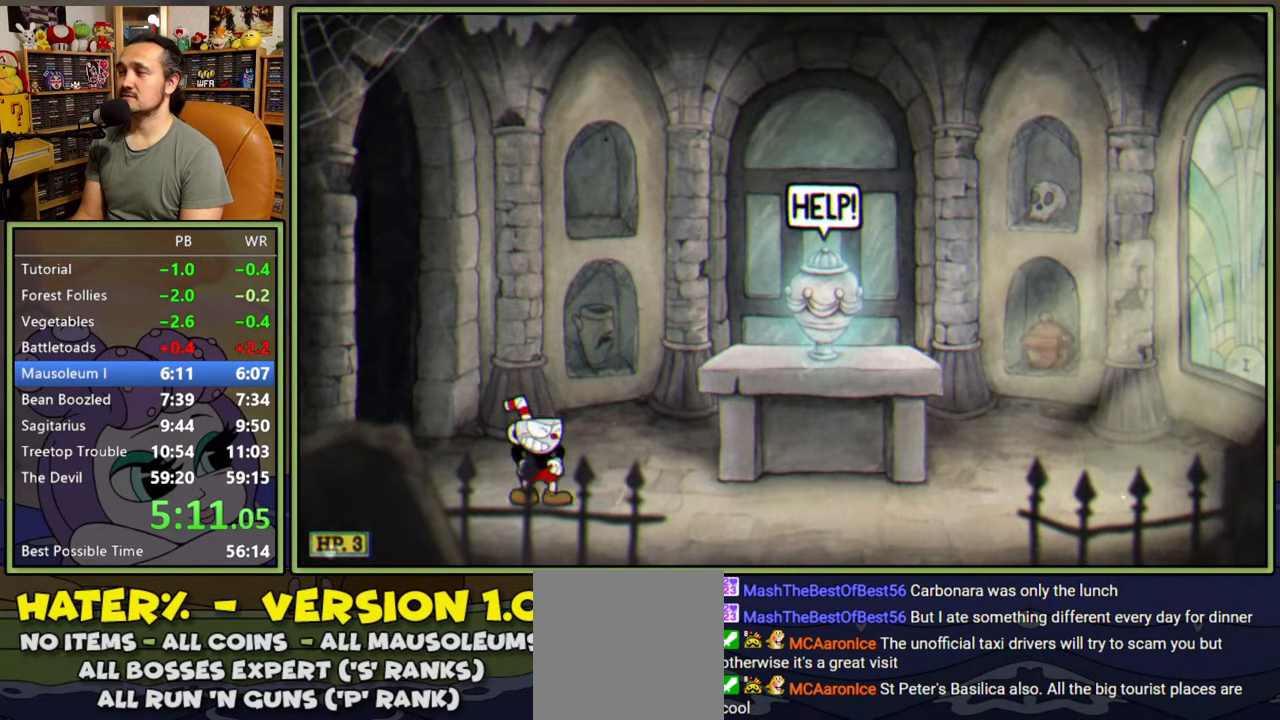
{"buttons": ["DPAD_RIGHT"], "right_stick": "center", "events": []}
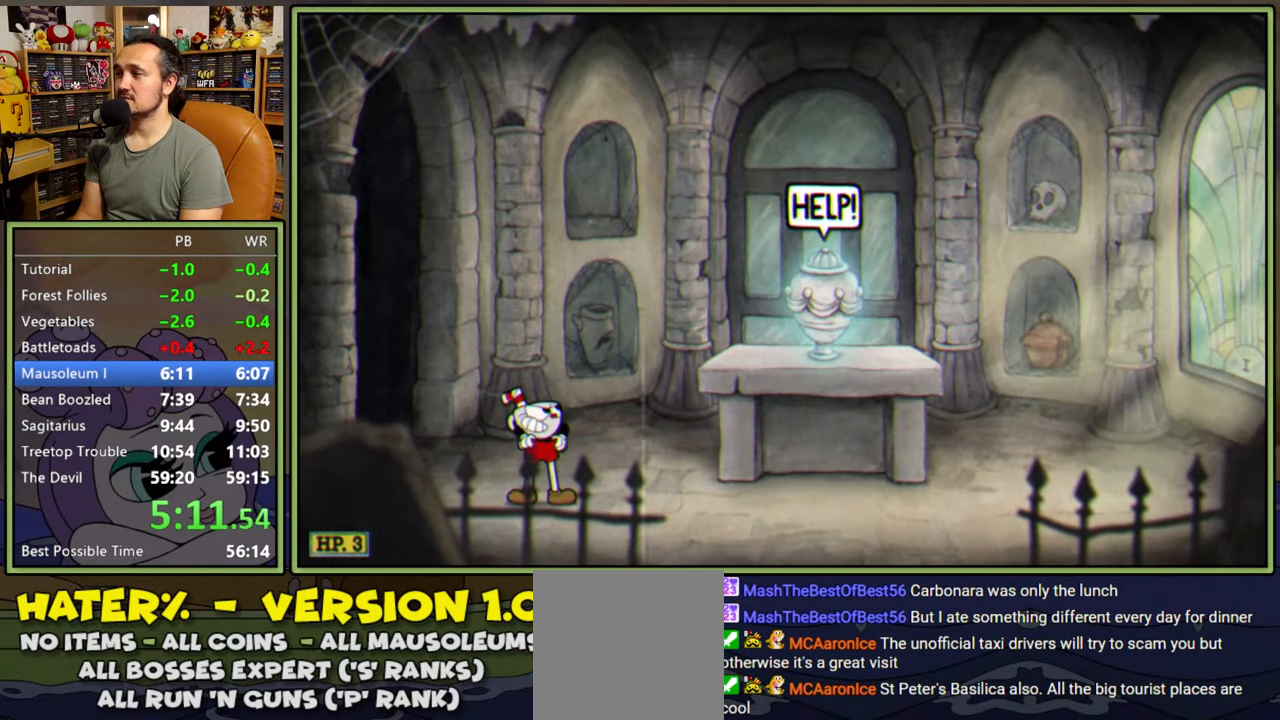
{"buttons": ["DPAD_RIGHT"], "right_stick": "center", "events": []}
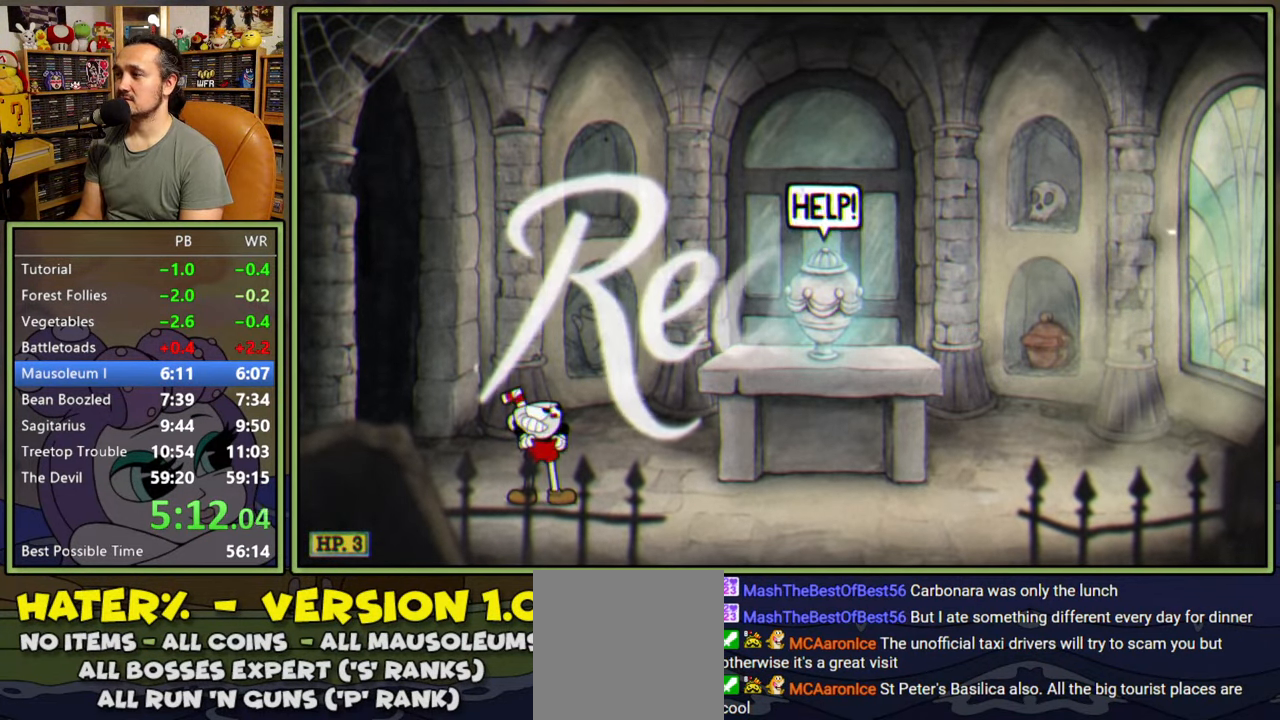
{"buttons": ["DPAD_RIGHT"], "right_stick": "center", "events": []}
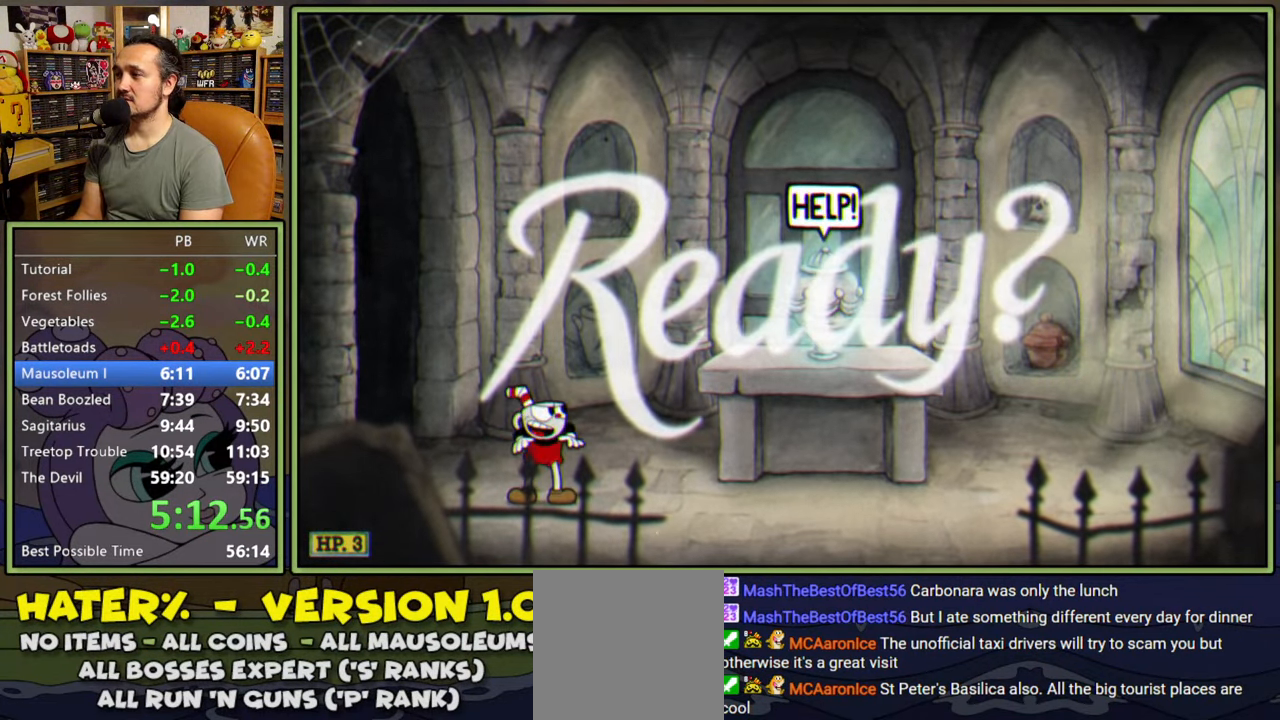
{"buttons": ["DPAD_RIGHT"], "right_stick": "center", "events": [[84, "Y", "down"], [267, "Y", "up"]]}
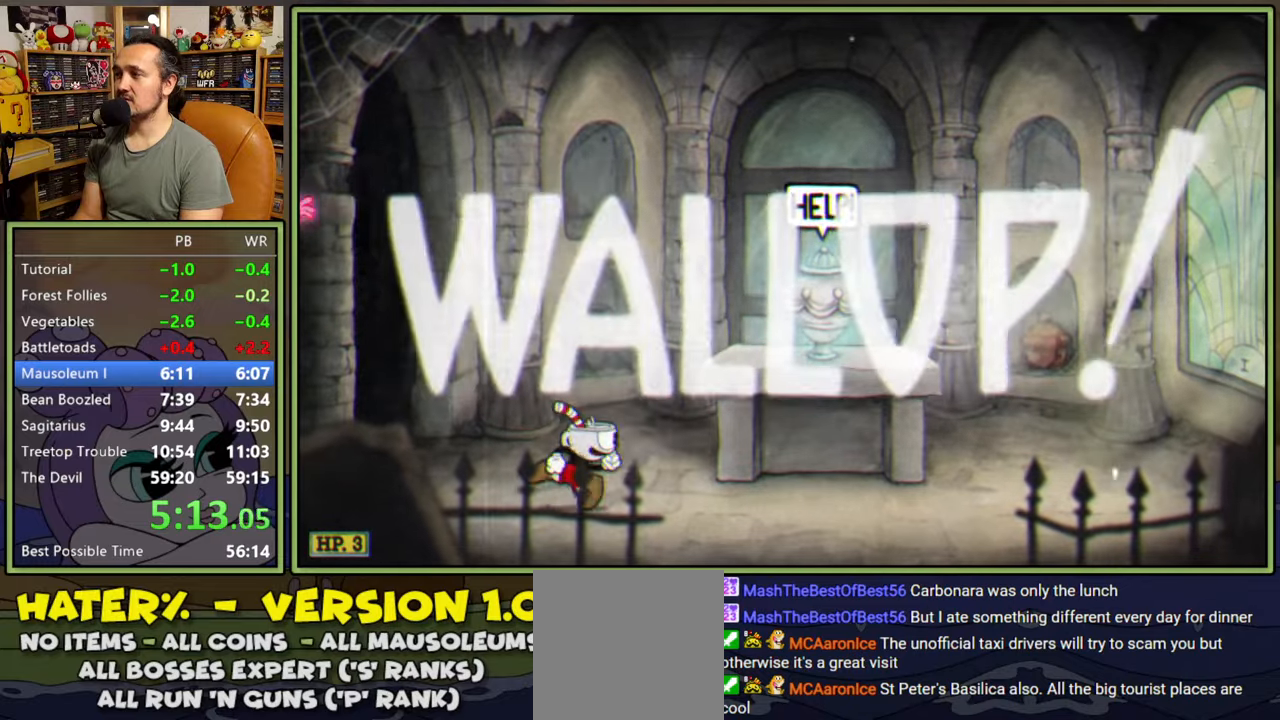
{"buttons": ["DPAD_RIGHT"], "right_stick": "center", "events": [[217, "A", "down"], [384, "A", "up"]]}
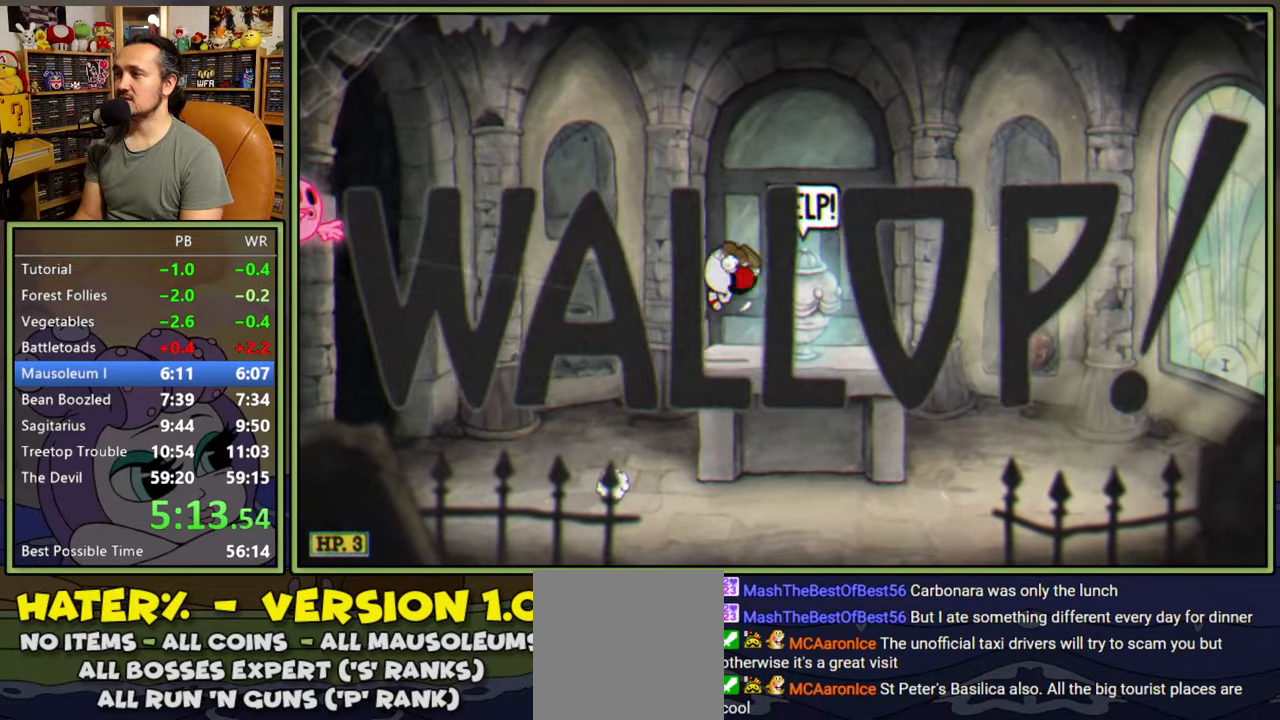
{"buttons": [], "right_stick": "center", "events": [[100, "DPAD_RIGHT", "up"]]}
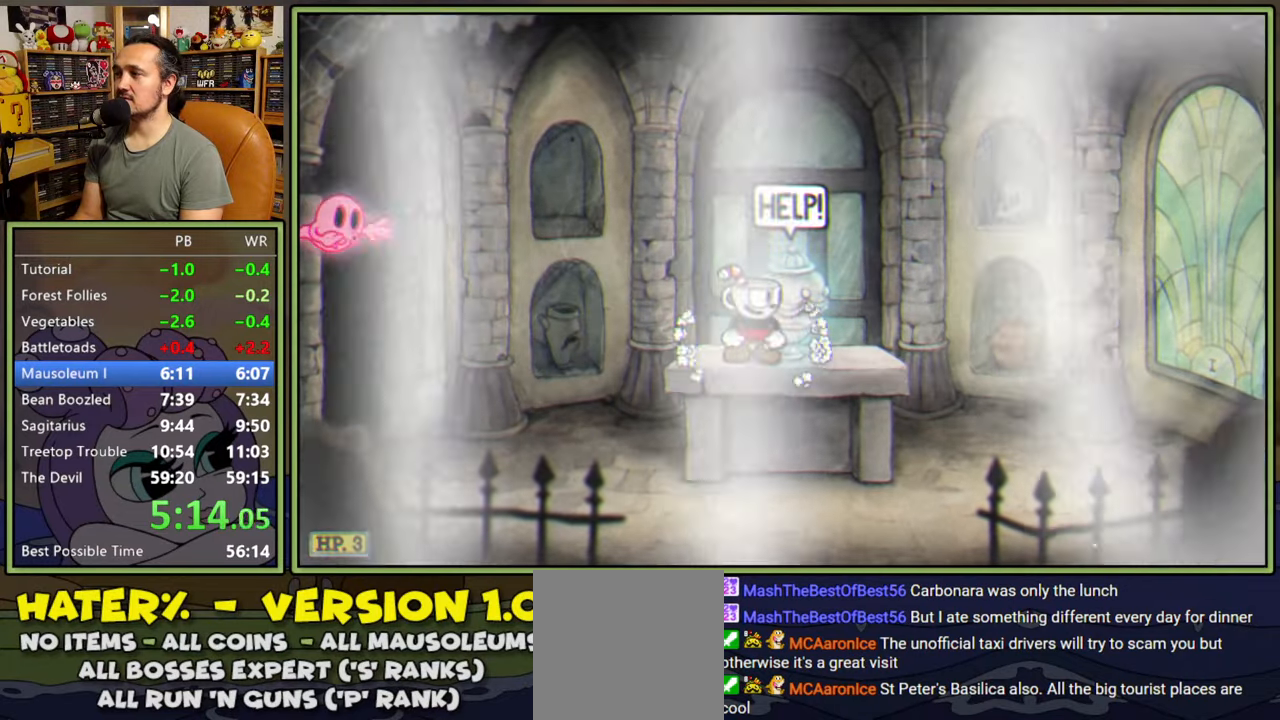
{"buttons": ["DPAD_LEFT"], "right_stick": "center", "events": [[484, "DPAD_LEFT", "down"]]}